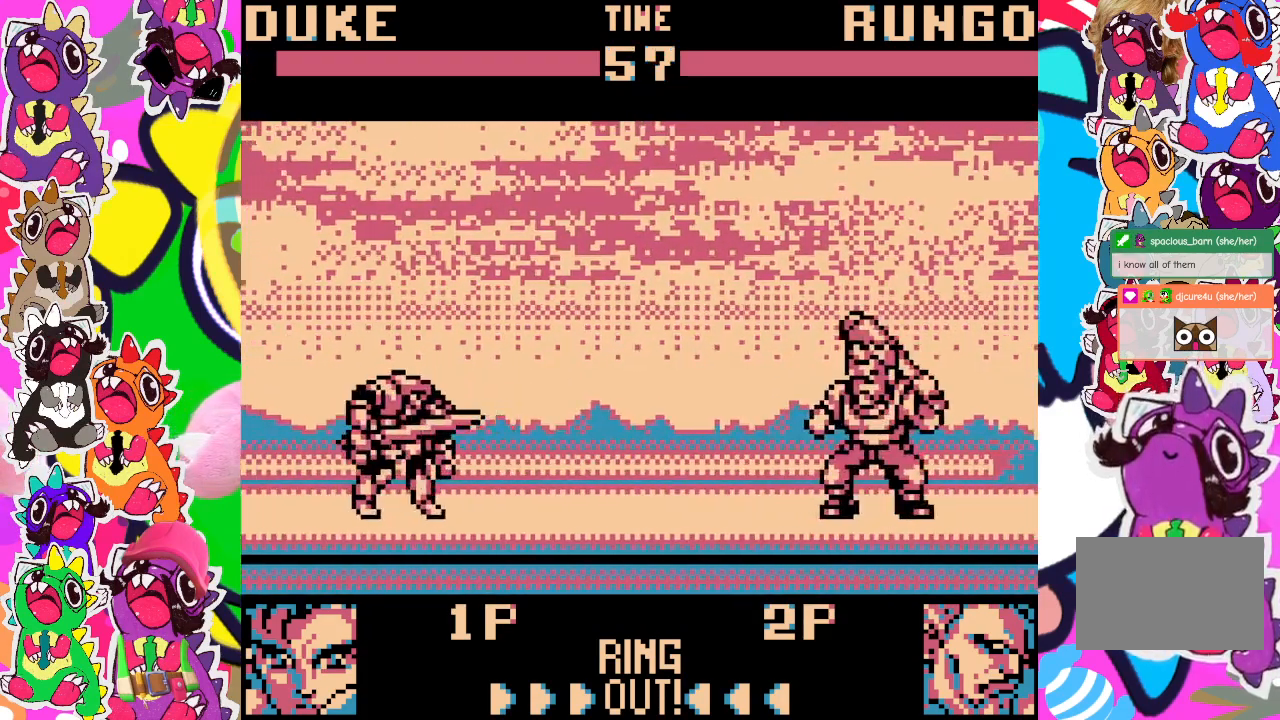
Gameplay with a controller (PlayStation layout); each line is a JSON object with the inputs held at the frame after it. "events" lists button and stick changes between this image and that frame as [ms after this image, input, new state], when the widget could be followed in between. Not read: L3 R3 right_stick.
{"buttons": ["SQUARE", "DPAD_RIGHT"], "left_stick": "center", "events": [[350, "DPAD_DOWN", "down"], [367, "DPAD_LEFT", "up"], [400, "DPAD_RIGHT", "down"], [450, "DPAD_DOWN", "up"], [500, "SQUARE", "down"]]}
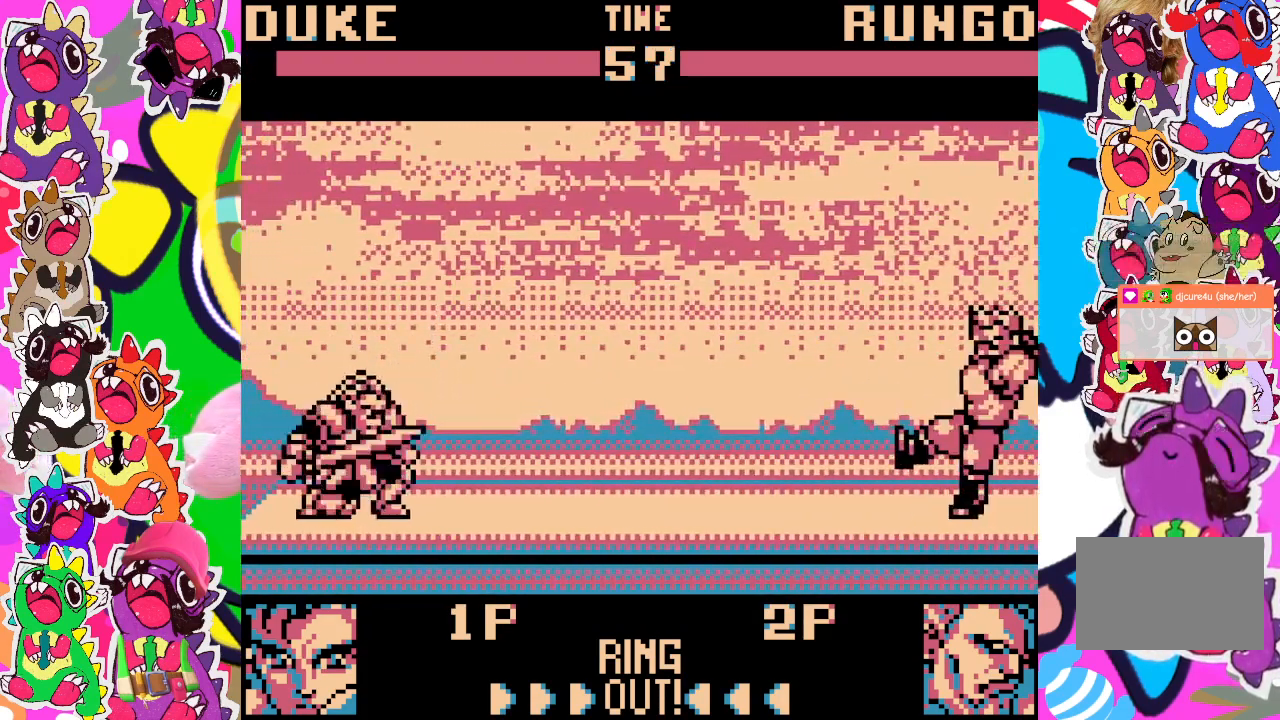
{"buttons": ["SQUARE"], "left_stick": "center", "events": [[50, "DPAD_RIGHT", "up"]]}
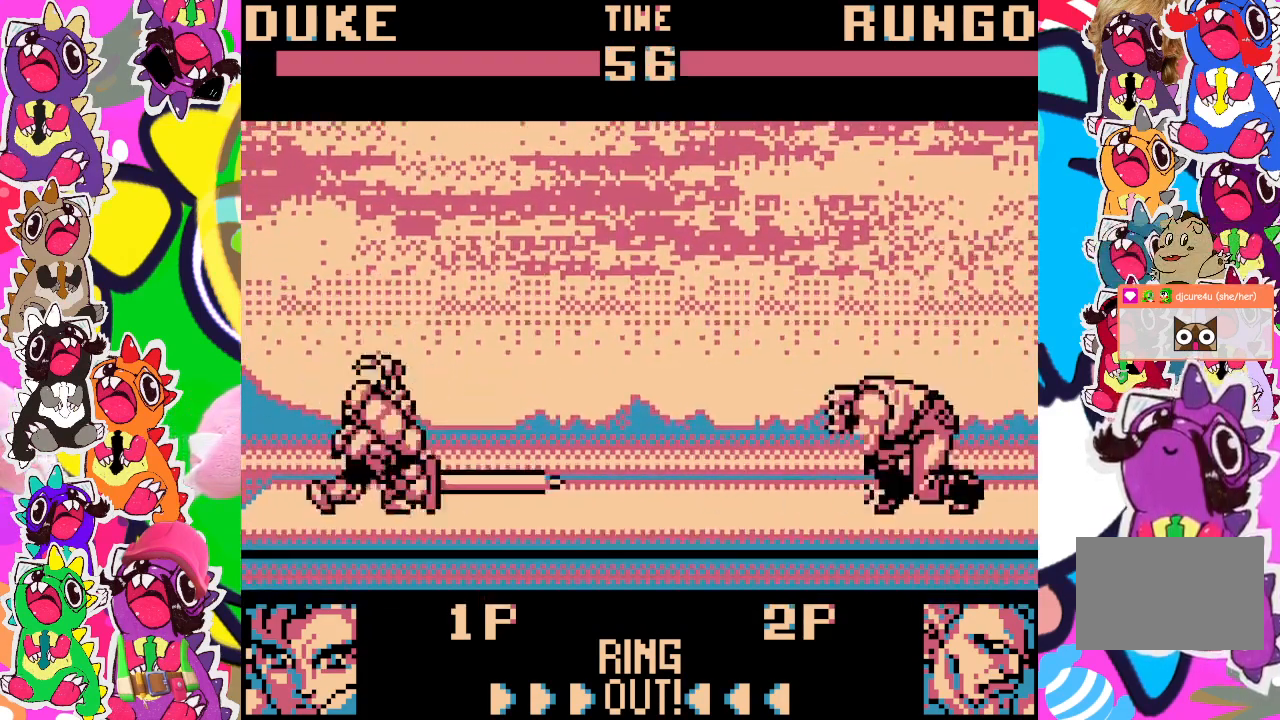
{"buttons": ["DPAD_LEFT"], "left_stick": "center", "events": [[17, "SQUARE", "up"], [283, "DPAD_LEFT", "down"]]}
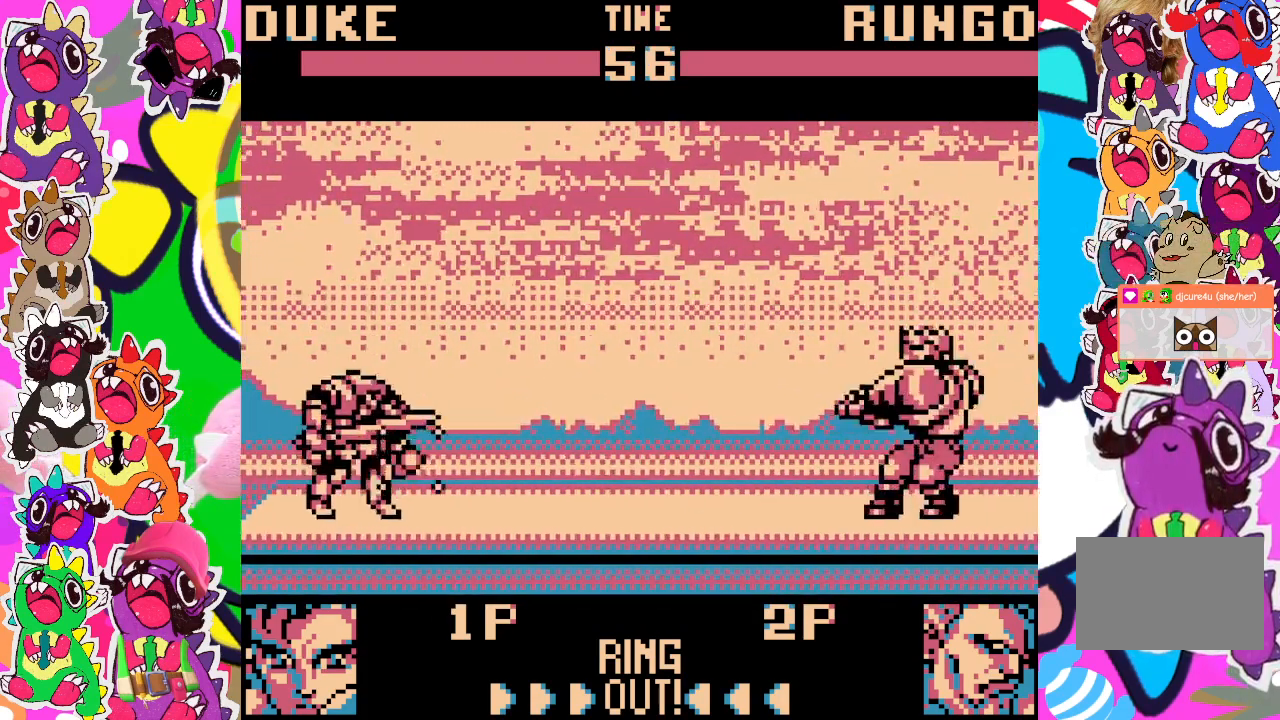
{"buttons": ["DPAD_RIGHT"], "left_stick": "center", "events": [[83, "DPAD_LEFT", "up"], [100, "DPAD_DOWN", "down"], [117, "DPAD_DOWN", "up"], [150, "DPAD_RIGHT", "down"]]}
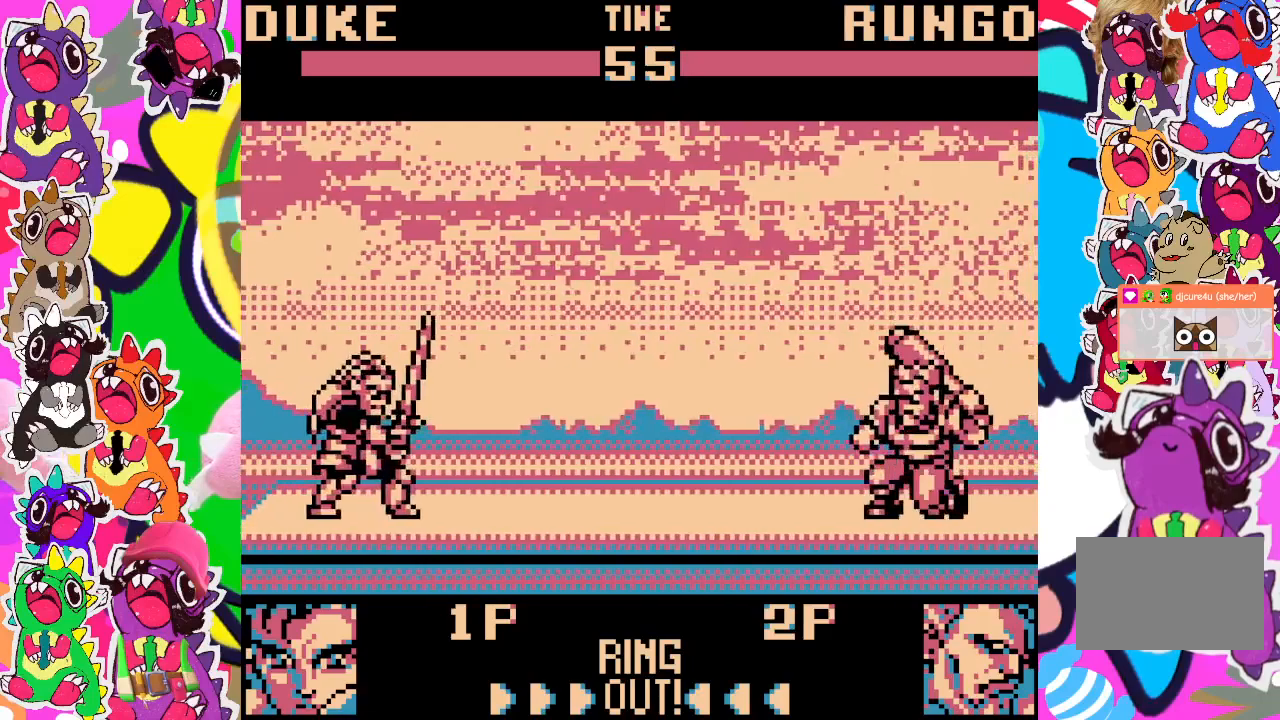
{"buttons": ["DPAD_UP"], "left_stick": "center", "events": [[383, "DPAD_RIGHT", "up"], [467, "DPAD_UP", "down"]]}
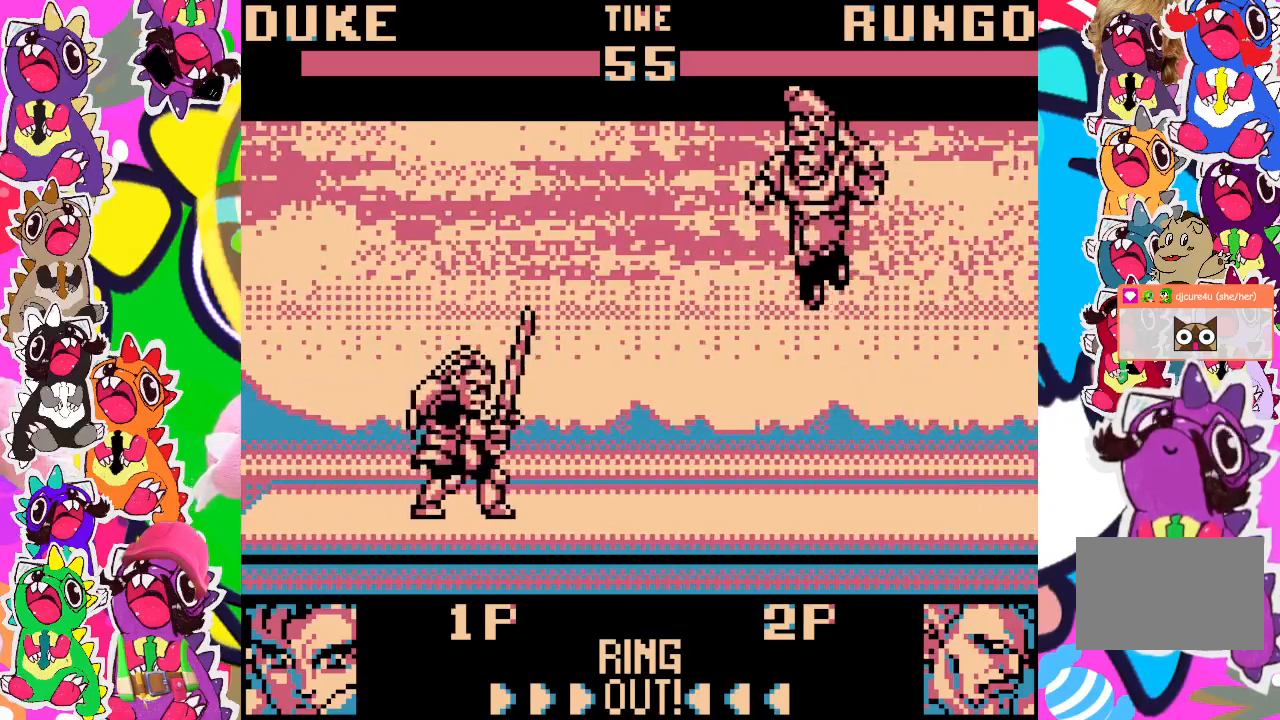
{"buttons": [], "left_stick": "center", "events": [[17, "DPAD_RIGHT", "down"], [183, "DPAD_RIGHT", "up"], [267, "DPAD_UP", "up"]]}
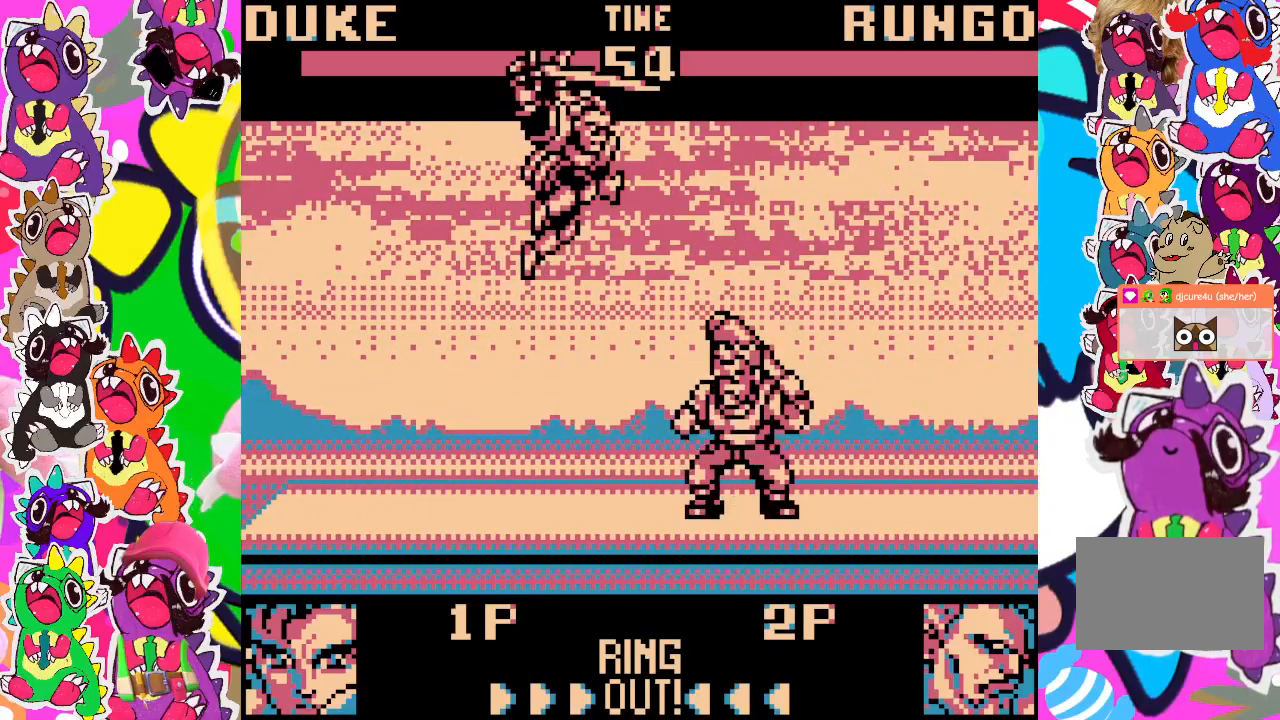
{"buttons": ["DPAD_DOWN", "DPAD_LEFT"], "left_stick": "center", "events": [[17, "SQUARE", "down"], [100, "DPAD_LEFT", "down"], [117, "DPAD_DOWN", "down"], [117, "SQUARE", "up"], [200, "SQUARE", "down"], [250, "SQUARE", "up"], [300, "SQUARE", "down"], [367, "SQUARE", "up"], [417, "SQUARE", "down"], [483, "SQUARE", "up"]]}
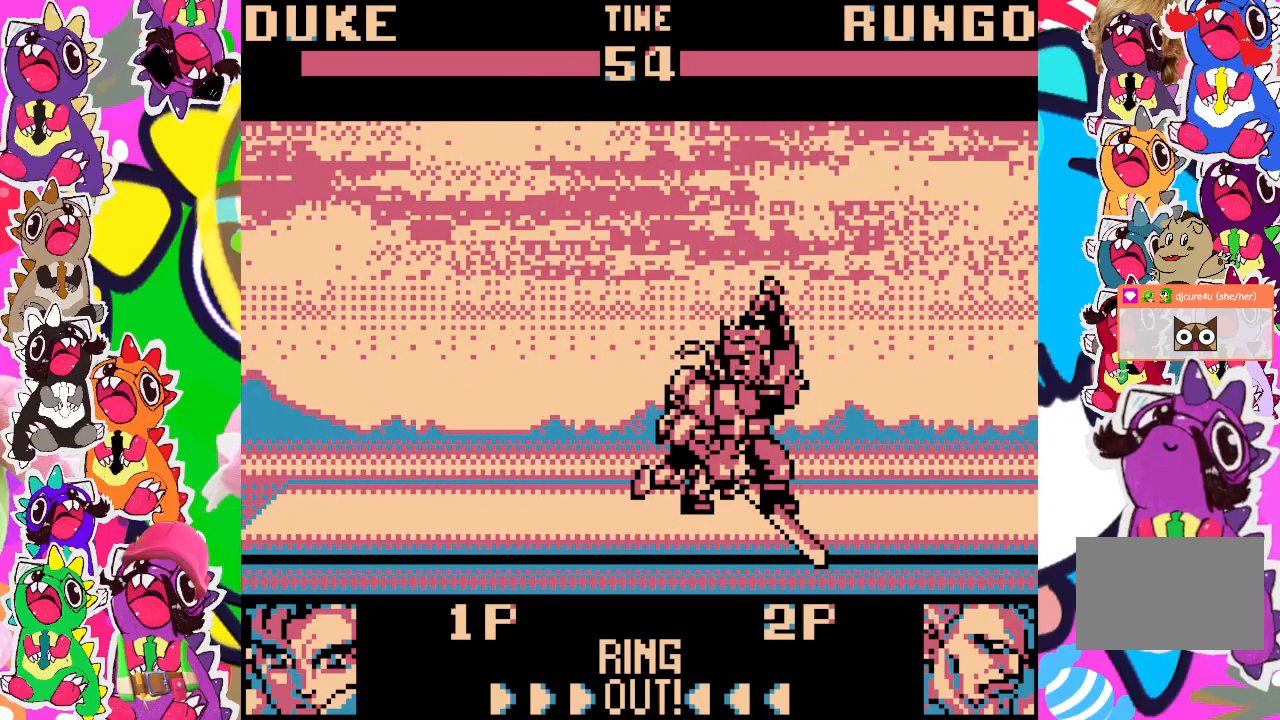
{"buttons": ["SQUARE", "DPAD_DOWN", "DPAD_LEFT"], "left_stick": "center", "events": [[33, "SQUARE", "down"], [117, "SQUARE", "up"], [150, "SQUARE", "down"], [217, "SQUARE", "up"], [267, "SQUARE", "down"], [317, "SQUARE", "up"], [383, "SQUARE", "down"], [433, "SQUARE", "up"], [500, "SQUARE", "down"]]}
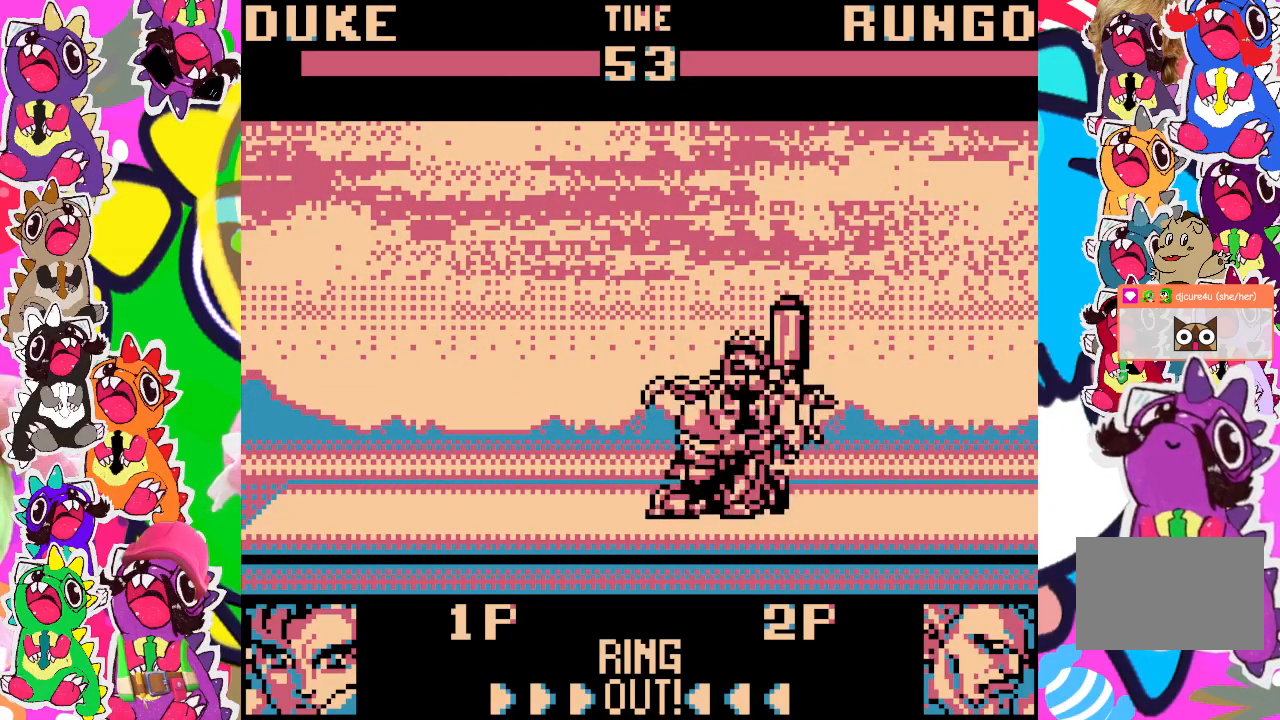
{"buttons": ["SQUARE", "DPAD_DOWN", "DPAD_LEFT"], "left_stick": "center", "events": [[50, "SQUARE", "up"], [100, "SQUARE", "down"], [167, "SQUARE", "up"], [250, "SQUARE", "down"], [300, "SQUARE", "up"], [333, "SQUARE", "down"], [417, "SQUARE", "up"], [433, "SQUARE", "down"]]}
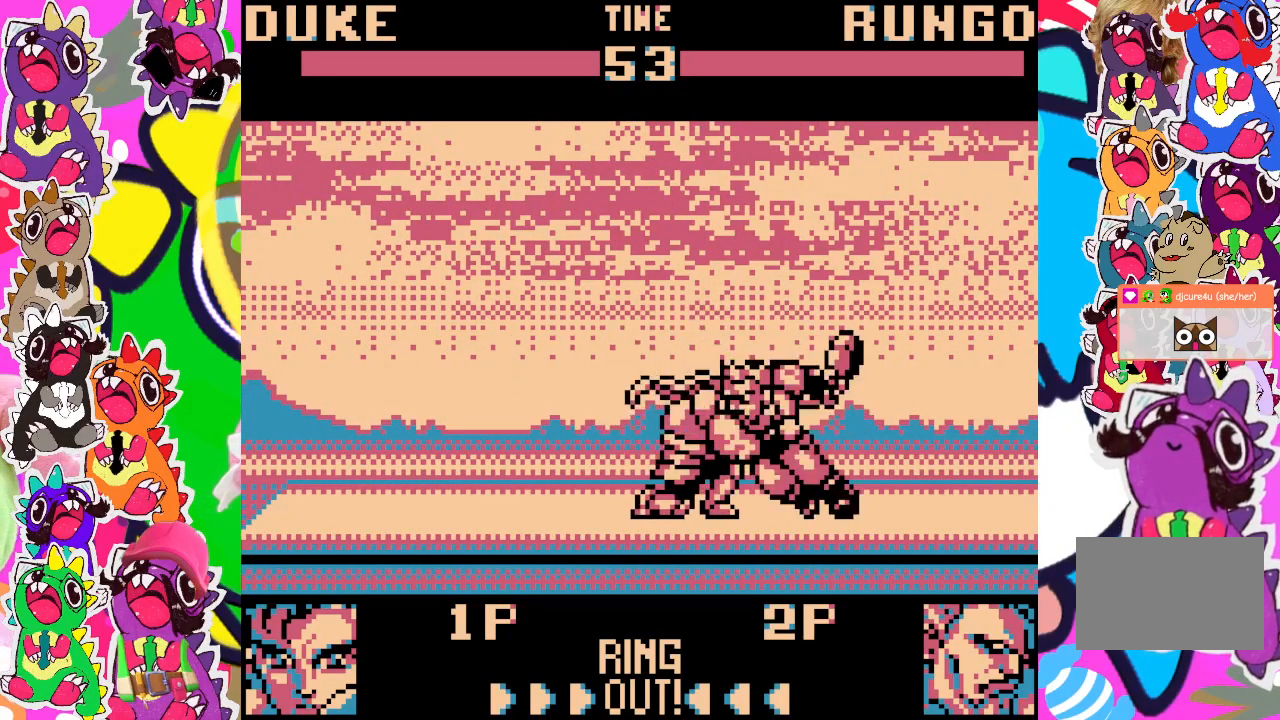
{"buttons": ["DPAD_DOWN", "DPAD_LEFT"], "left_stick": "center", "events": [[33, "SQUARE", "up"], [50, "SQUARE", "down"], [133, "SQUARE", "up"], [183, "SQUARE", "down"], [267, "SQUARE", "up"], [317, "SQUARE", "down"], [367, "SQUARE", "up"], [400, "SQUARE", "down"], [483, "SQUARE", "up"]]}
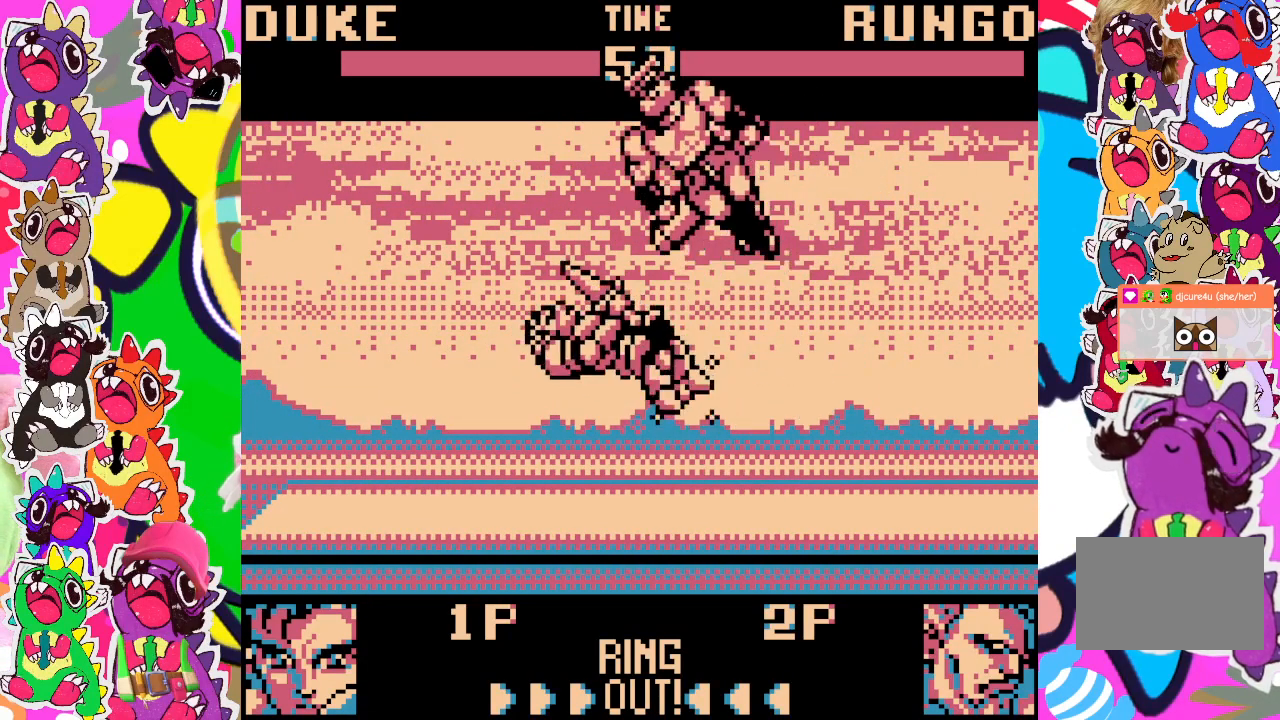
{"buttons": [], "left_stick": "center", "events": [[283, "DPAD_LEFT", "up"], [300, "DPAD_DOWN", "up"]]}
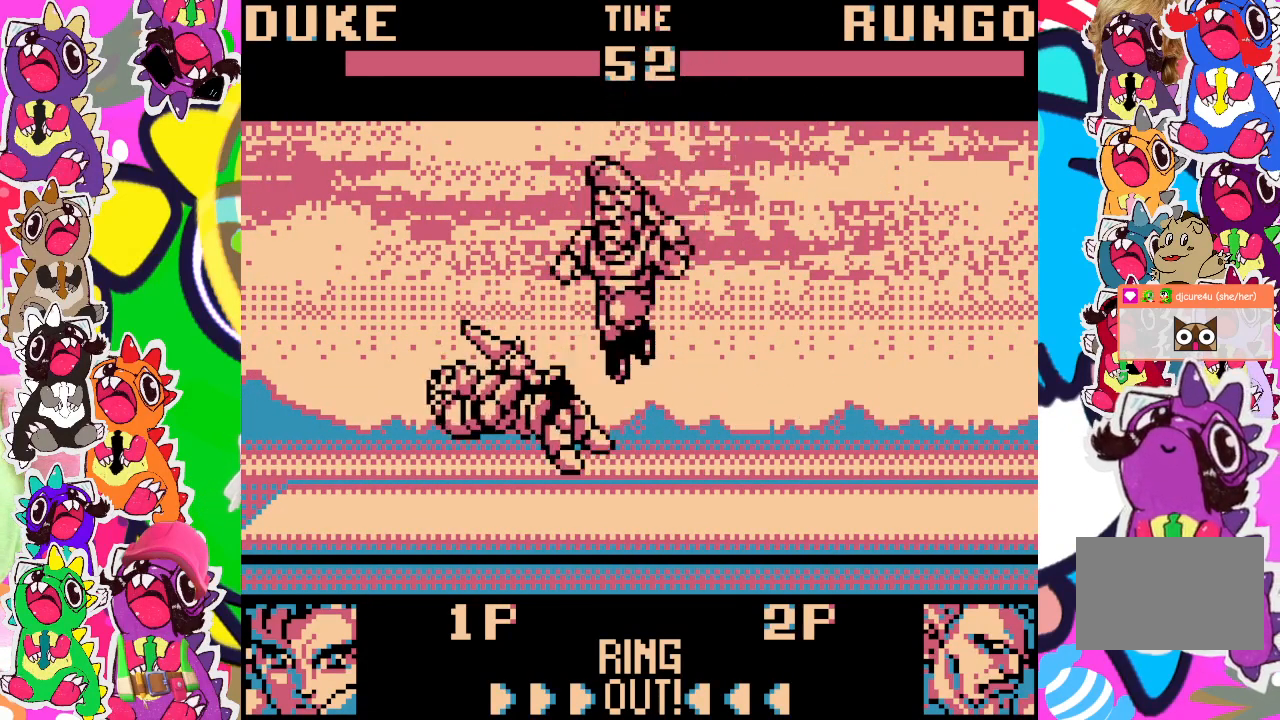
{"buttons": ["SQUARE", "DPAD_RIGHT"], "left_stick": "center", "events": [[83, "DPAD_RIGHT", "down"], [317, "CROSS", "down"], [367, "SQUARE", "down"], [500, "CROSS", "up"]]}
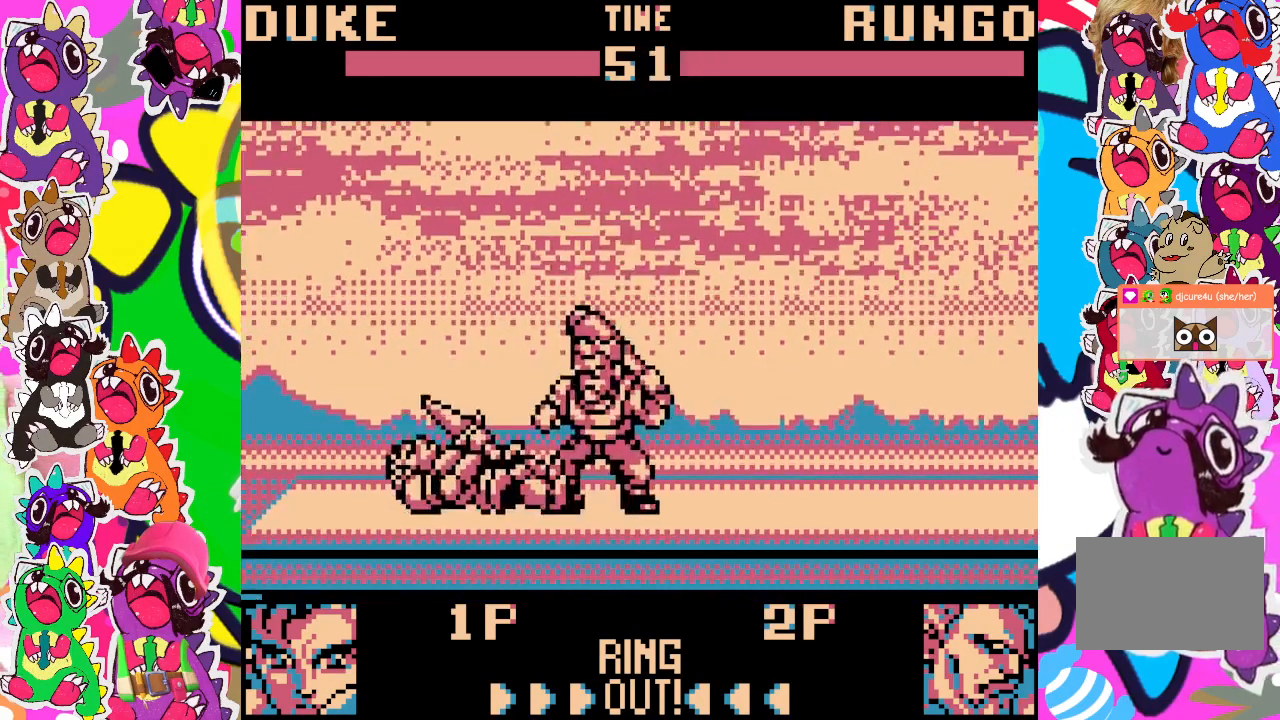
{"buttons": ["CROSS", "SQUARE", "DPAD_DOWN"], "left_stick": "center", "events": [[33, "SQUARE", "up"], [150, "DPAD_RIGHT", "up"], [167, "CROSS", "down"], [233, "SQUARE", "down"], [283, "CROSS", "up"], [333, "SQUARE", "up"], [417, "CROSS", "down"], [417, "DPAD_DOWN", "down"], [500, "SQUARE", "down"]]}
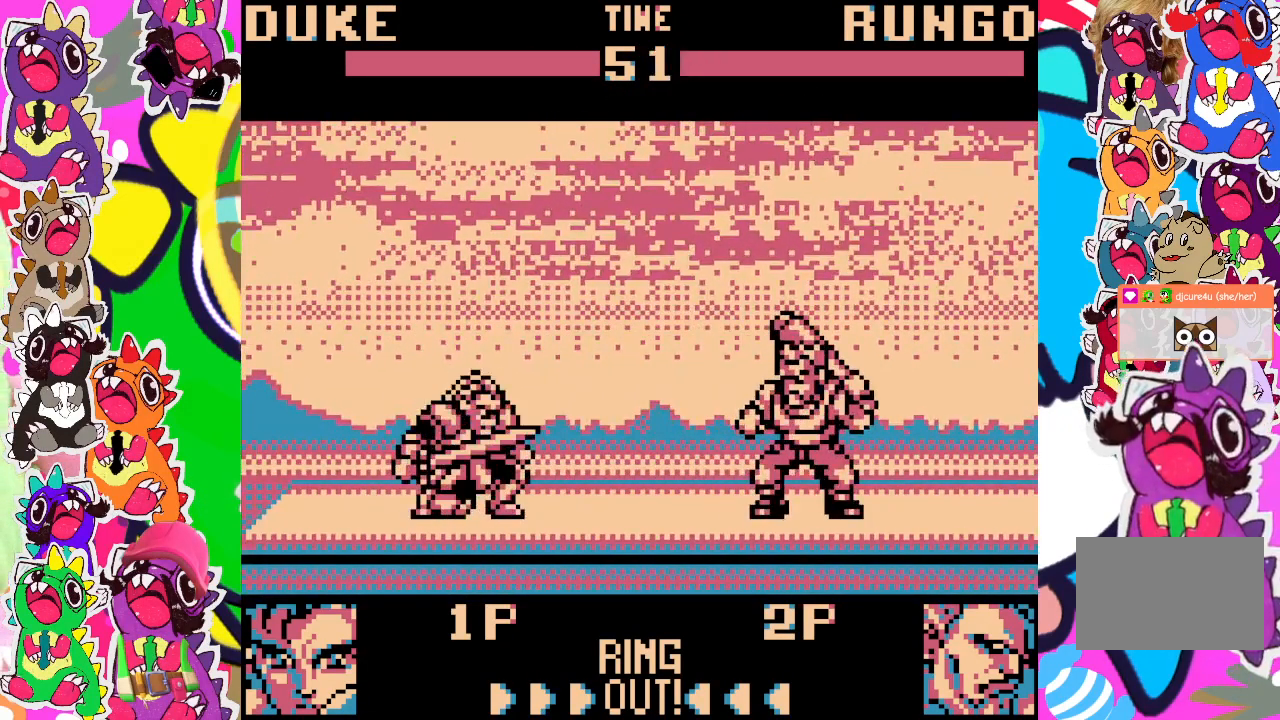
{"buttons": ["DPAD_DOWN", "DPAD_LEFT"], "left_stick": "center", "events": [[50, "CROSS", "up"], [100, "SQUARE", "up"], [117, "DPAD_DOWN", "up"], [150, "DPAD_LEFT", "down"], [217, "DPAD_DOWN", "down"]]}
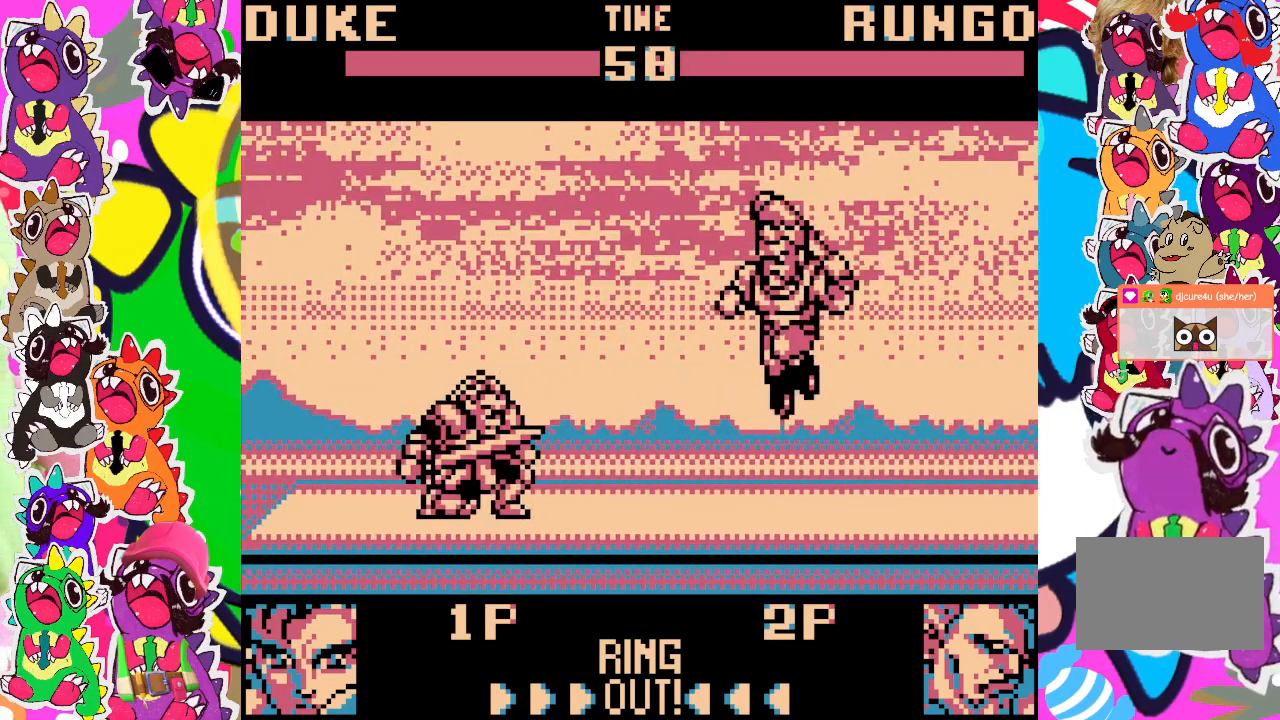
{"buttons": ["SQUARE", "DPAD_LEFT"], "left_stick": "center", "events": [[267, "DPAD_DOWN", "up"], [433, "SQUARE", "down"]]}
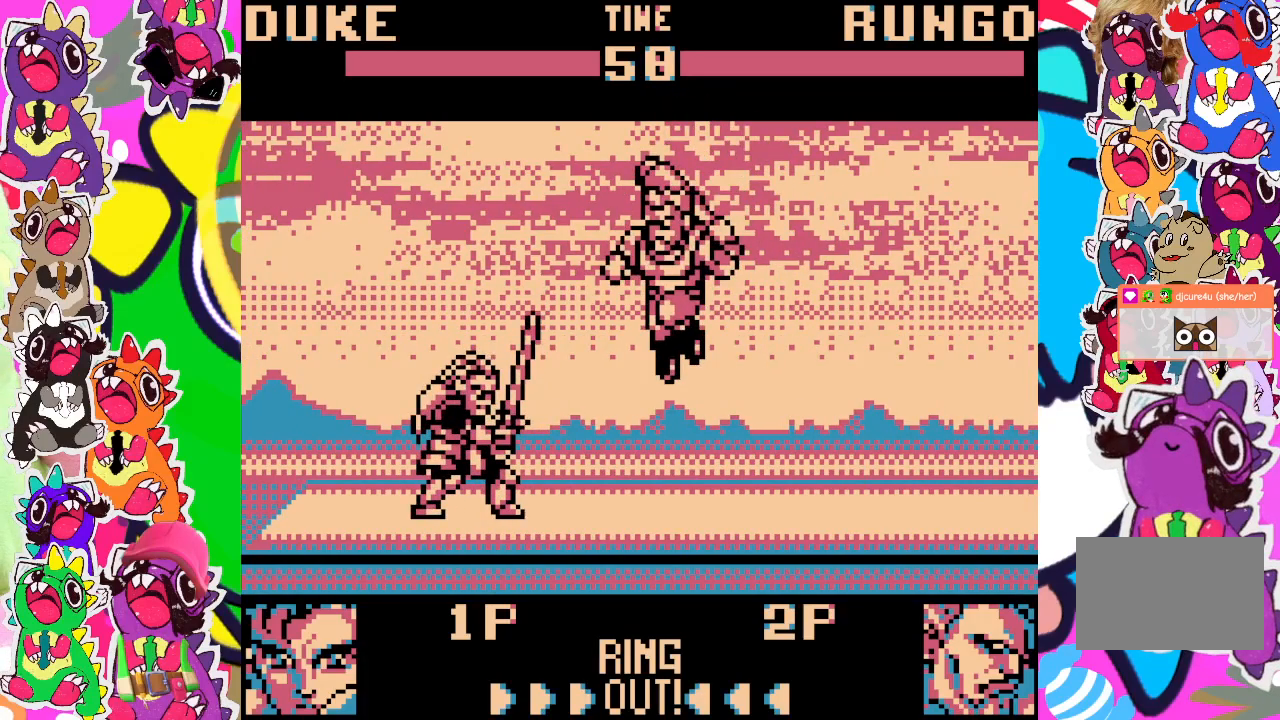
{"buttons": ["SQUARE", "DPAD_DOWN", "DPAD_LEFT"], "left_stick": "center", "events": [[17, "SQUARE", "up"], [67, "SQUARE", "down"], [150, "SQUARE", "up"], [217, "SQUARE", "down"], [300, "SQUARE", "up"], [333, "SQUARE", "down"], [400, "SQUARE", "up"], [433, "DPAD_DOWN", "down"], [467, "SQUARE", "down"]]}
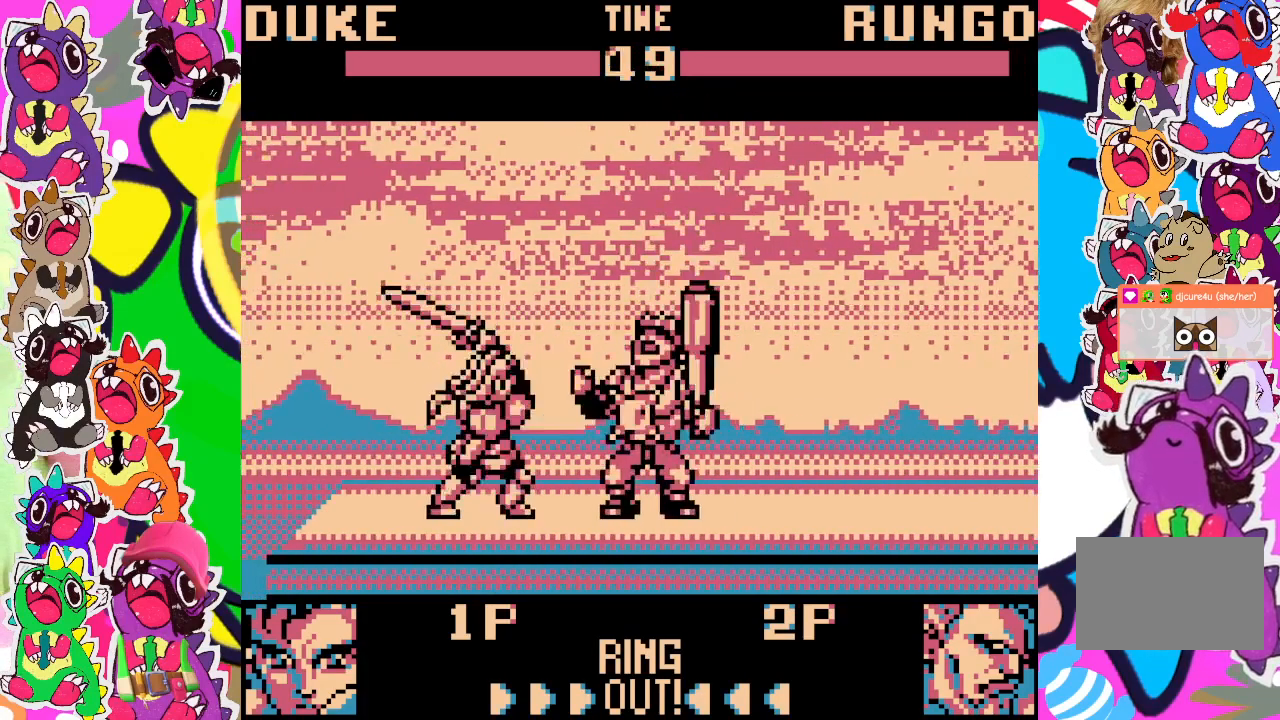
{"buttons": ["SQUARE", "DPAD_DOWN", "DPAD_LEFT"], "left_stick": "center", "events": [[17, "SQUARE", "up"], [83, "SQUARE", "down"], [150, "SQUARE", "up"], [217, "SQUARE", "down"], [283, "SQUARE", "up"], [333, "SQUARE", "down"], [417, "SQUARE", "up"], [467, "SQUARE", "down"]]}
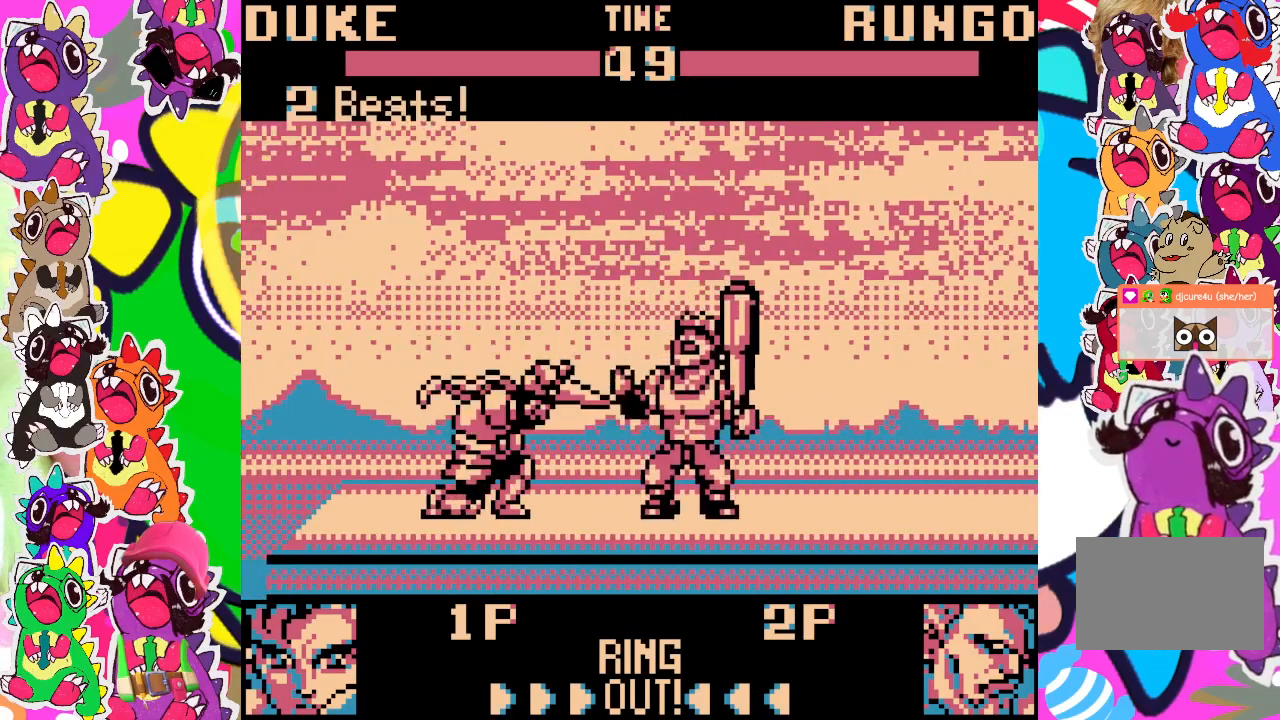
{"buttons": ["SQUARE", "DPAD_DOWN", "DPAD_LEFT"], "left_stick": "center", "events": [[50, "SQUARE", "up"], [100, "SQUARE", "down"], [167, "SQUARE", "up"], [233, "SQUARE", "down"], [300, "SQUARE", "up"], [350, "SQUARE", "down"], [433, "SQUARE", "up"], [483, "SQUARE", "down"]]}
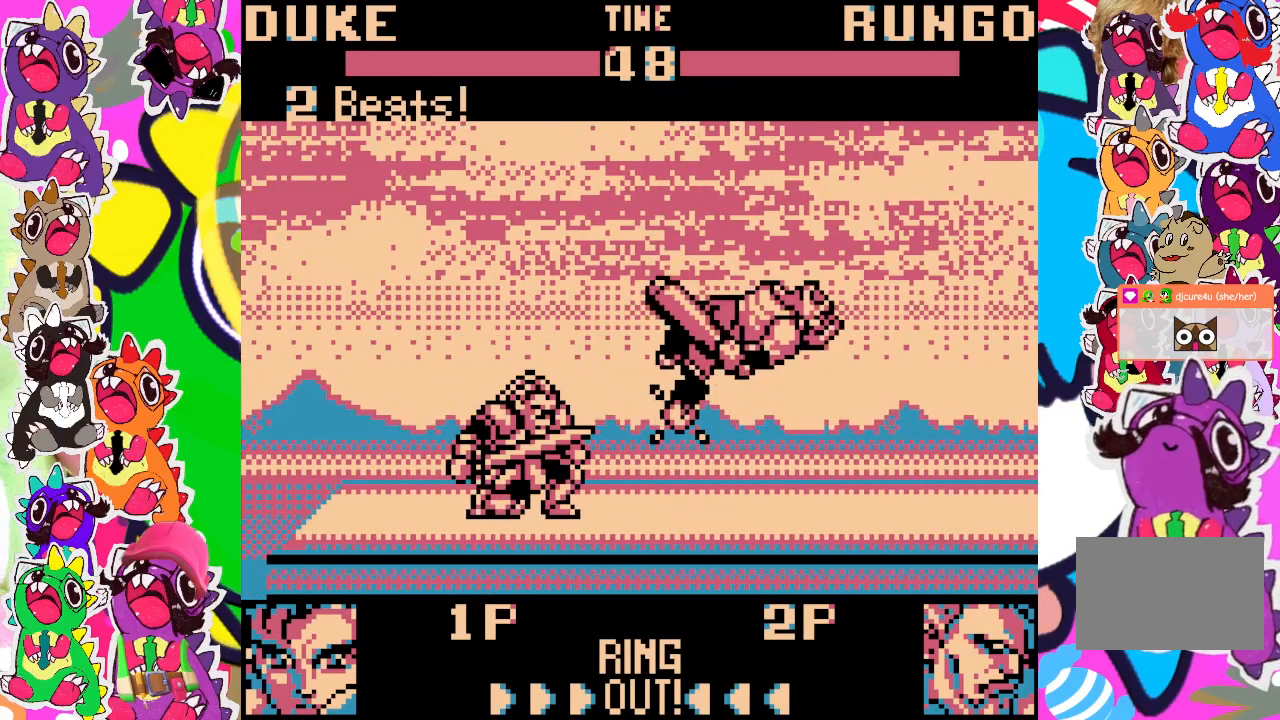
{"buttons": ["DPAD_DOWN", "DPAD_LEFT"], "left_stick": "center", "events": [[50, "SQUARE", "up"]]}
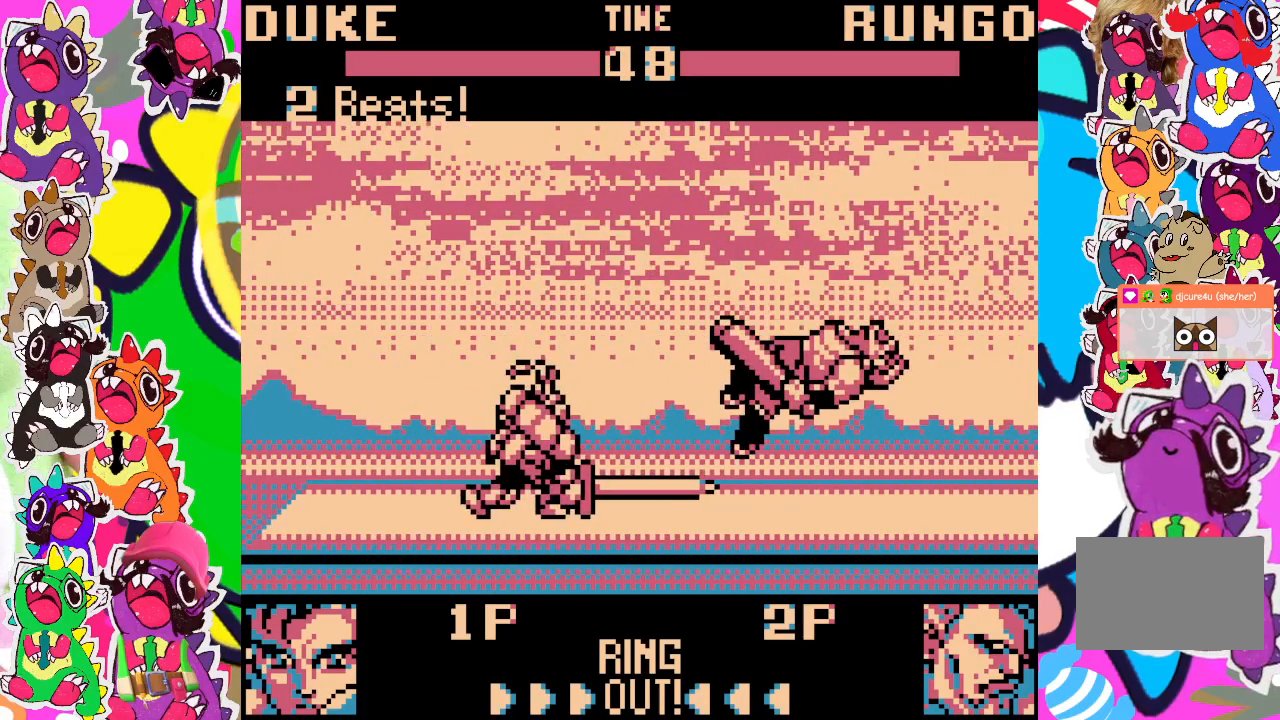
{"buttons": ["DPAD_DOWN", "DPAD_RIGHT"], "left_stick": "center", "events": [[100, "DPAD_DOWN", "up"], [233, "DPAD_LEFT", "up"], [367, "DPAD_LEFT", "down"], [400, "DPAD_DOWN", "down"], [433, "DPAD_LEFT", "up"], [483, "DPAD_RIGHT", "down"]]}
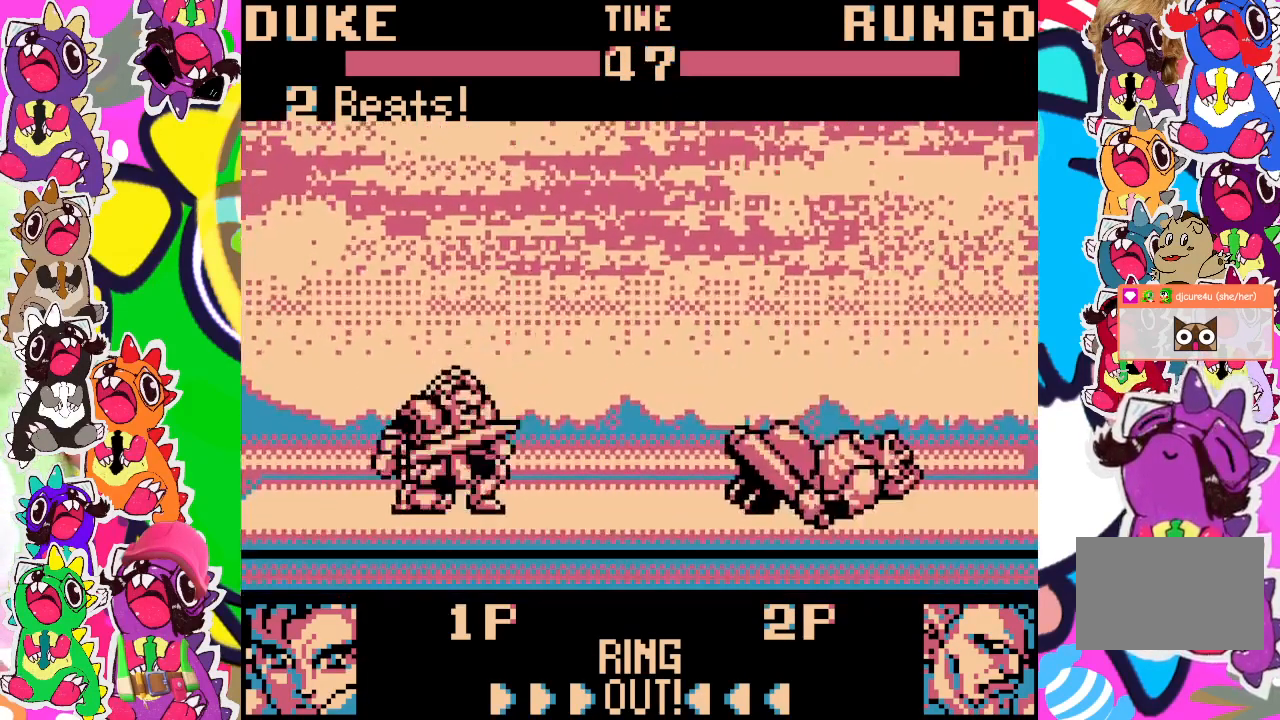
{"buttons": ["SQUARE"], "left_stick": "center", "events": [[17, "DPAD_DOWN", "up"], [67, "SQUARE", "down"], [167, "DPAD_RIGHT", "up"]]}
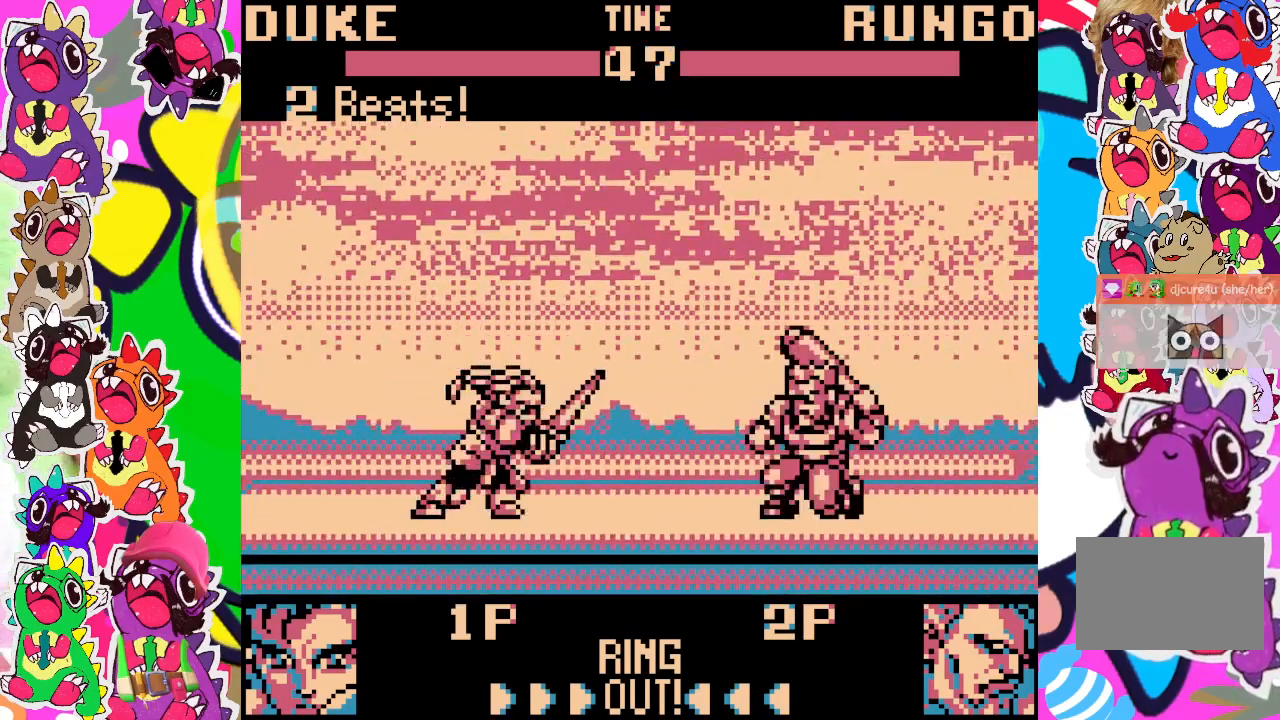
{"buttons": ["DPAD_RIGHT"], "left_stick": "center", "events": [[183, "SQUARE", "up"], [217, "DPAD_RIGHT", "down"]]}
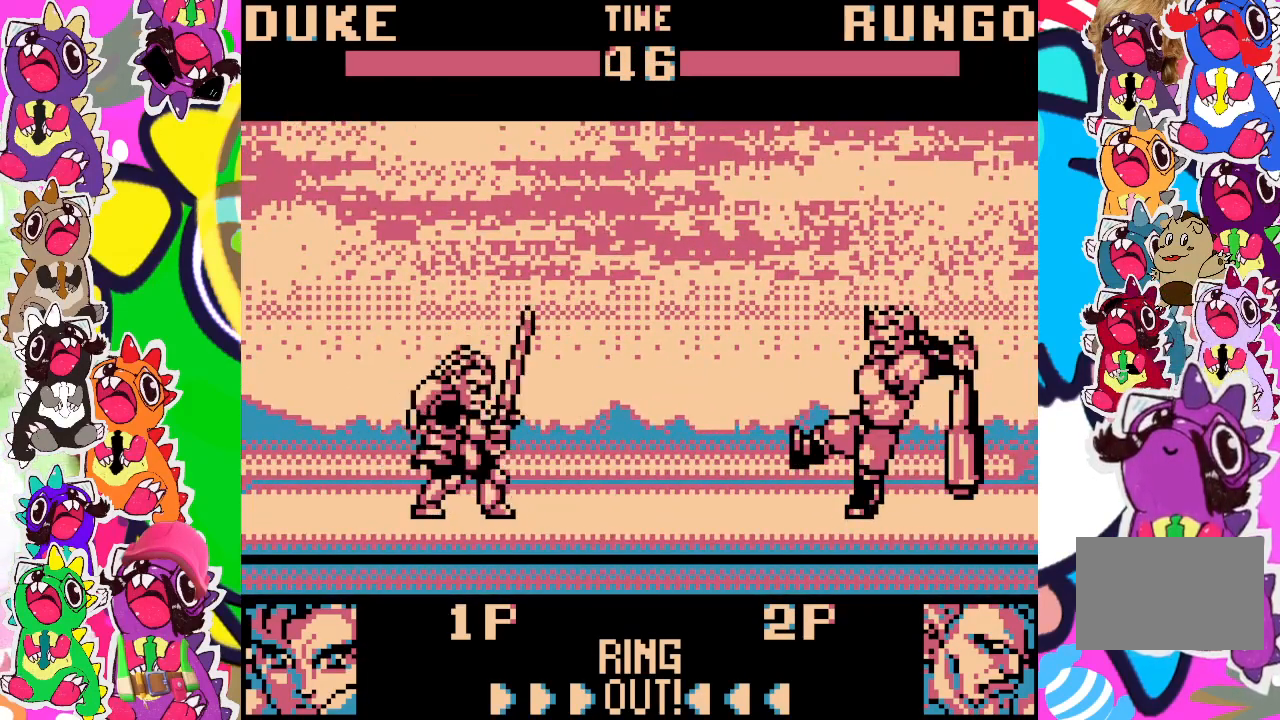
{"buttons": ["DPAD_RIGHT"], "left_stick": "center", "events": [[50, "DPAD_UP", "down"], [333, "DPAD_UP", "up"]]}
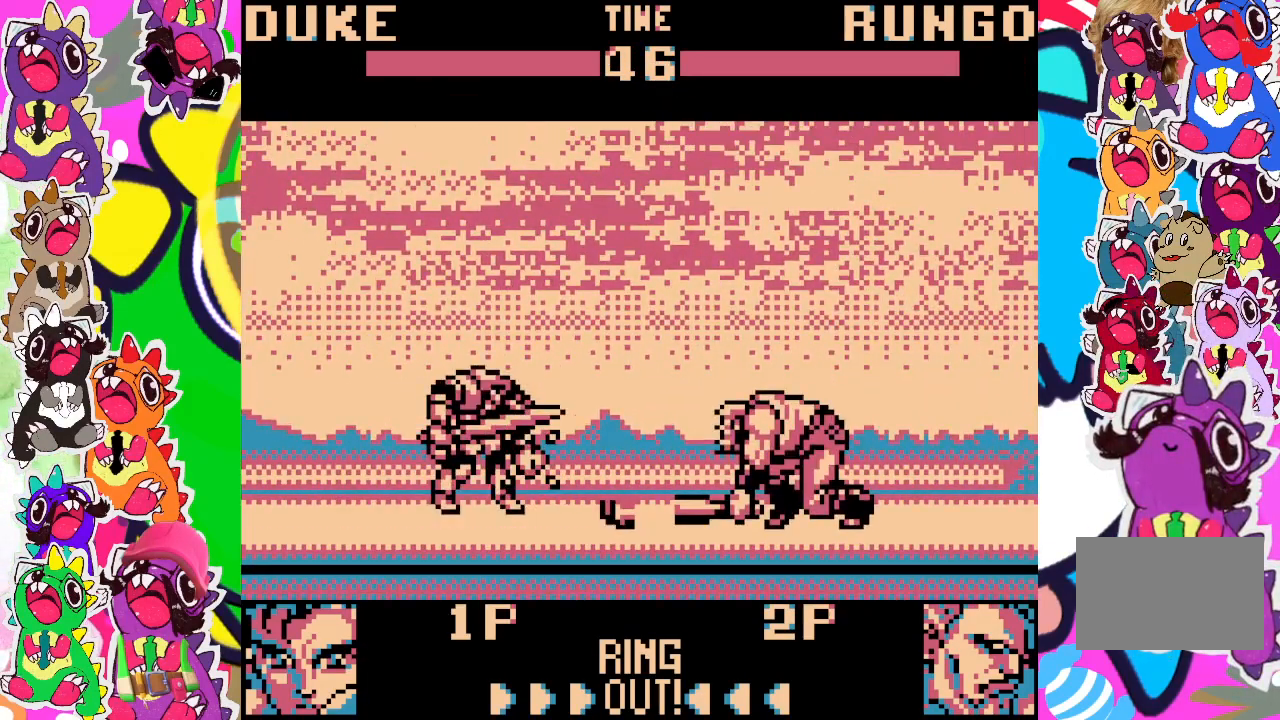
{"buttons": ["DPAD_RIGHT"], "left_stick": "center", "events": [[17, "DPAD_DOWN", "down"], [50, "DPAD_RIGHT", "up"], [67, "SQUARE", "down"], [167, "DPAD_LEFT", "down"], [167, "SQUARE", "up"], [250, "DPAD_LEFT", "up"], [350, "DPAD_DOWN", "up"], [500, "DPAD_RIGHT", "down"]]}
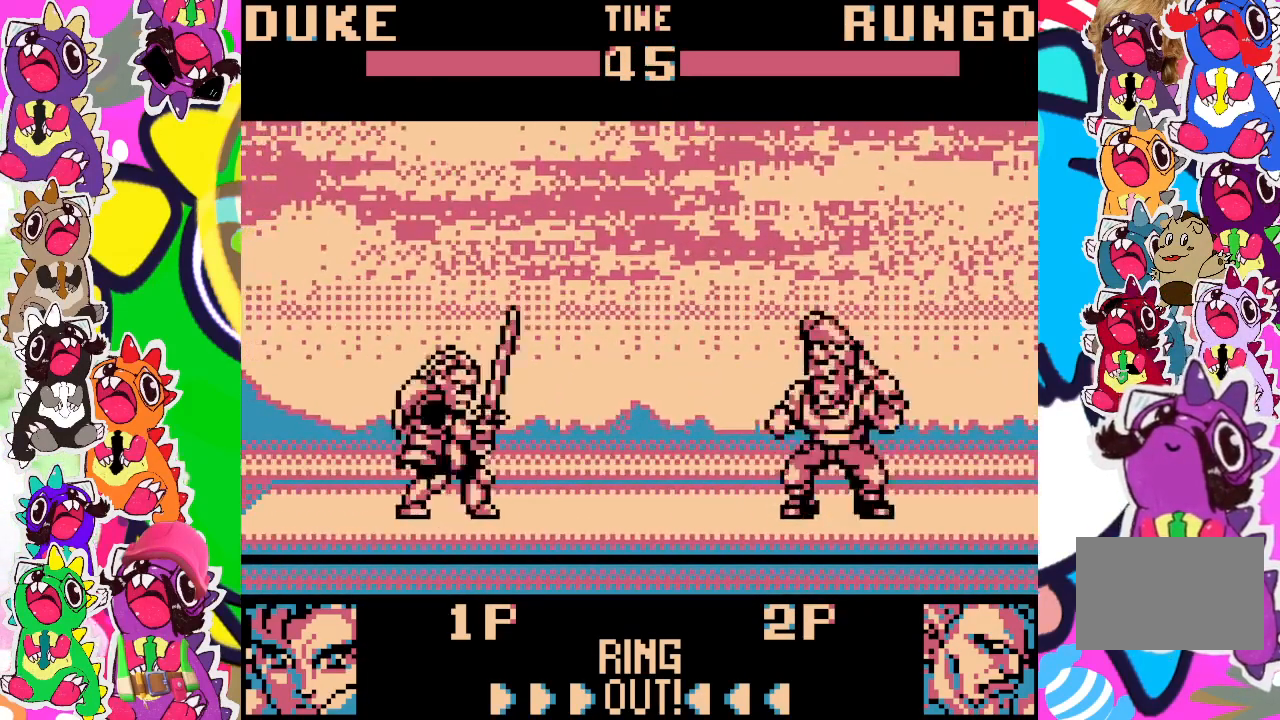
{"buttons": ["DPAD_RIGHT"], "left_stick": "center", "events": [[117, "DPAD_UP", "down"], [467, "DPAD_UP", "up"]]}
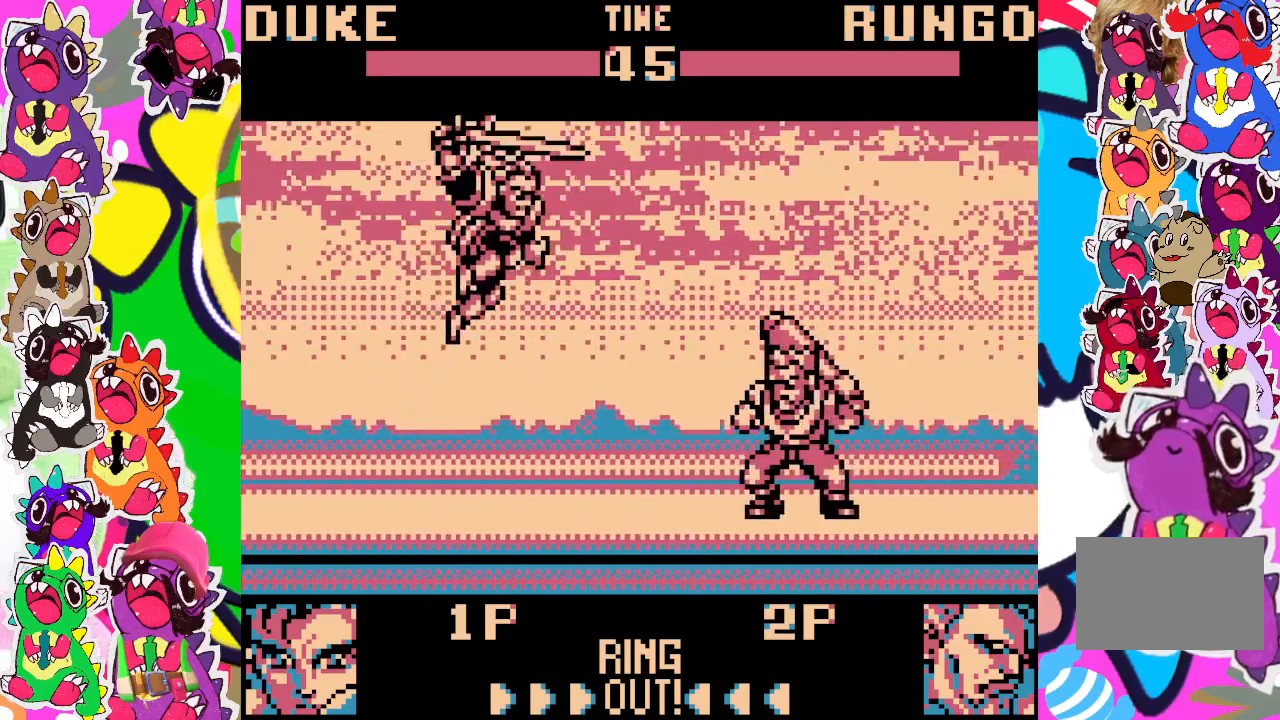
{"buttons": ["SQUARE", "DPAD_DOWN", "DPAD_LEFT"], "left_stick": "center", "events": [[17, "DPAD_DOWN", "down"], [17, "DPAD_RIGHT", "up"], [150, "DPAD_LEFT", "down"], [183, "SQUARE", "down"], [267, "SQUARE", "up"], [317, "SQUARE", "down"], [400, "SQUARE", "up"], [450, "SQUARE", "down"]]}
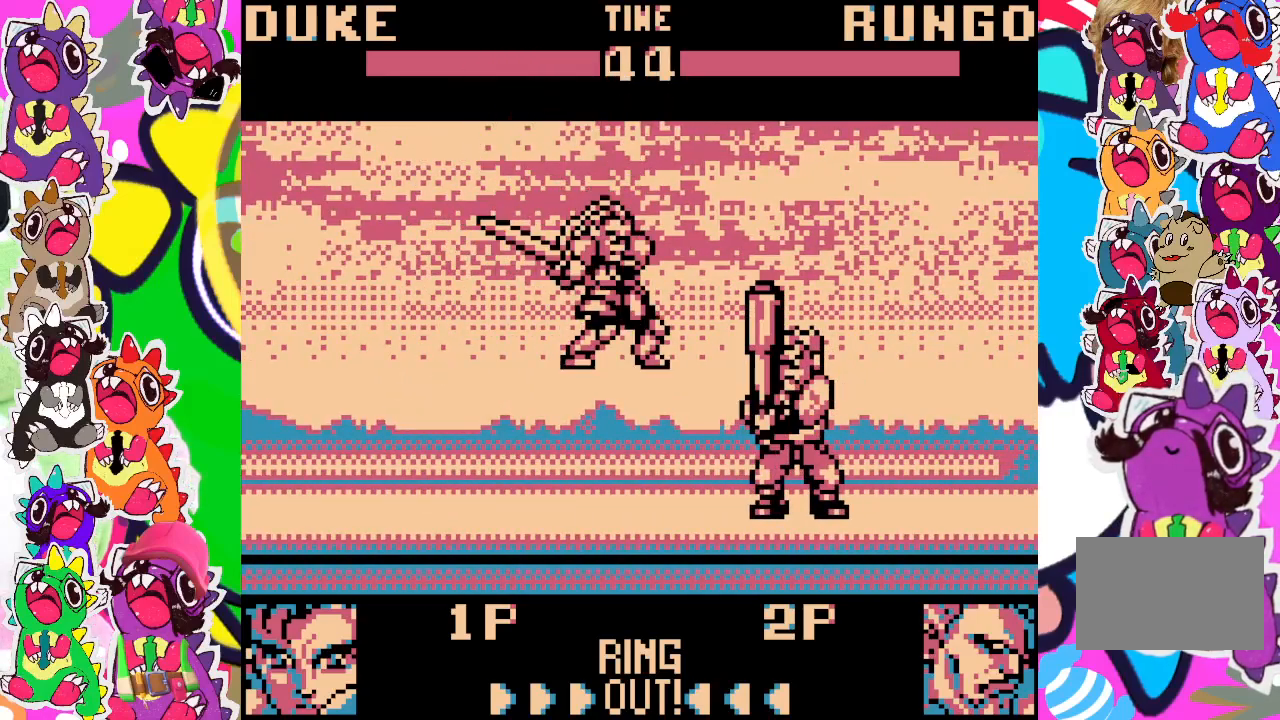
{"buttons": ["SQUARE", "DPAD_DOWN", "DPAD_LEFT"], "left_stick": "center", "events": [[33, "SQUARE", "up"], [100, "SQUARE", "down"], [167, "SQUARE", "up"], [217, "SQUARE", "down"], [283, "SQUARE", "up"], [367, "SQUARE", "down"], [417, "SQUARE", "up"], [500, "SQUARE", "down"]]}
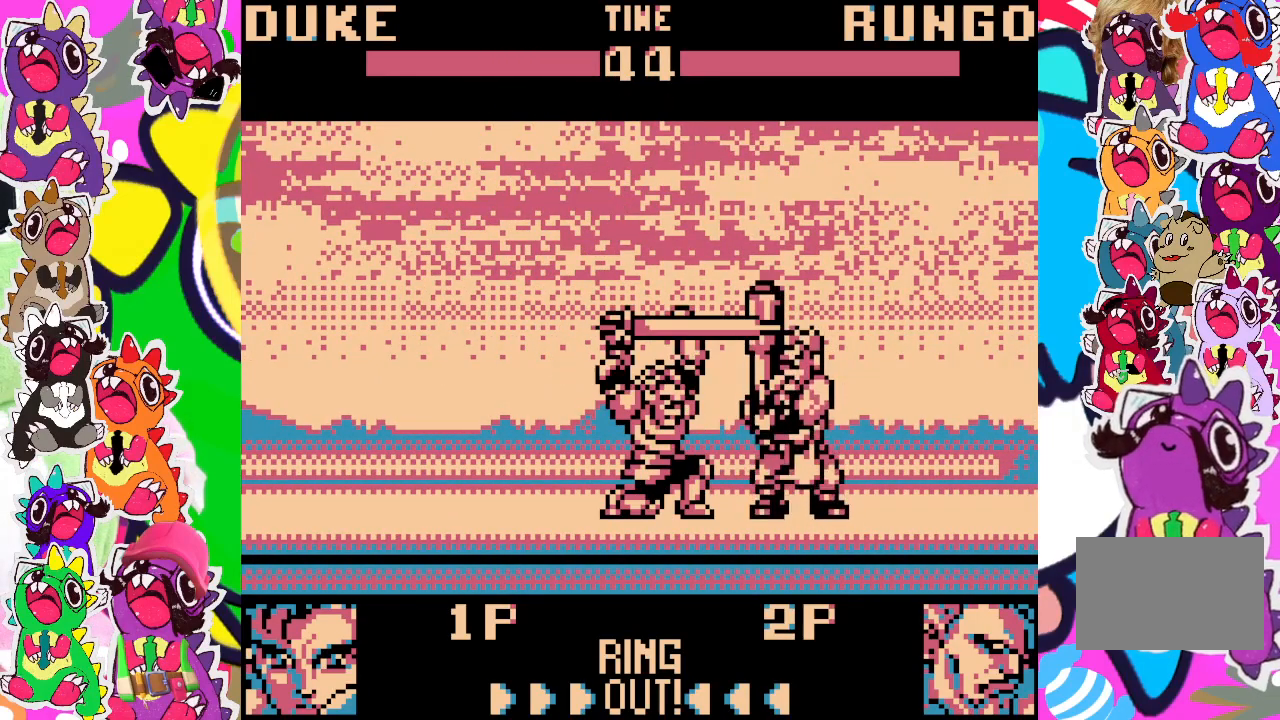
{"buttons": ["SQUARE", "DPAD_DOWN"], "left_stick": "center", "events": [[50, "SQUARE", "up"], [100, "SQUARE", "down"], [183, "SQUARE", "up"], [267, "SQUARE", "down"], [333, "SQUARE", "up"], [383, "SQUARE", "down"], [450, "SQUARE", "up"], [483, "DPAD_LEFT", "up"], [500, "SQUARE", "down"]]}
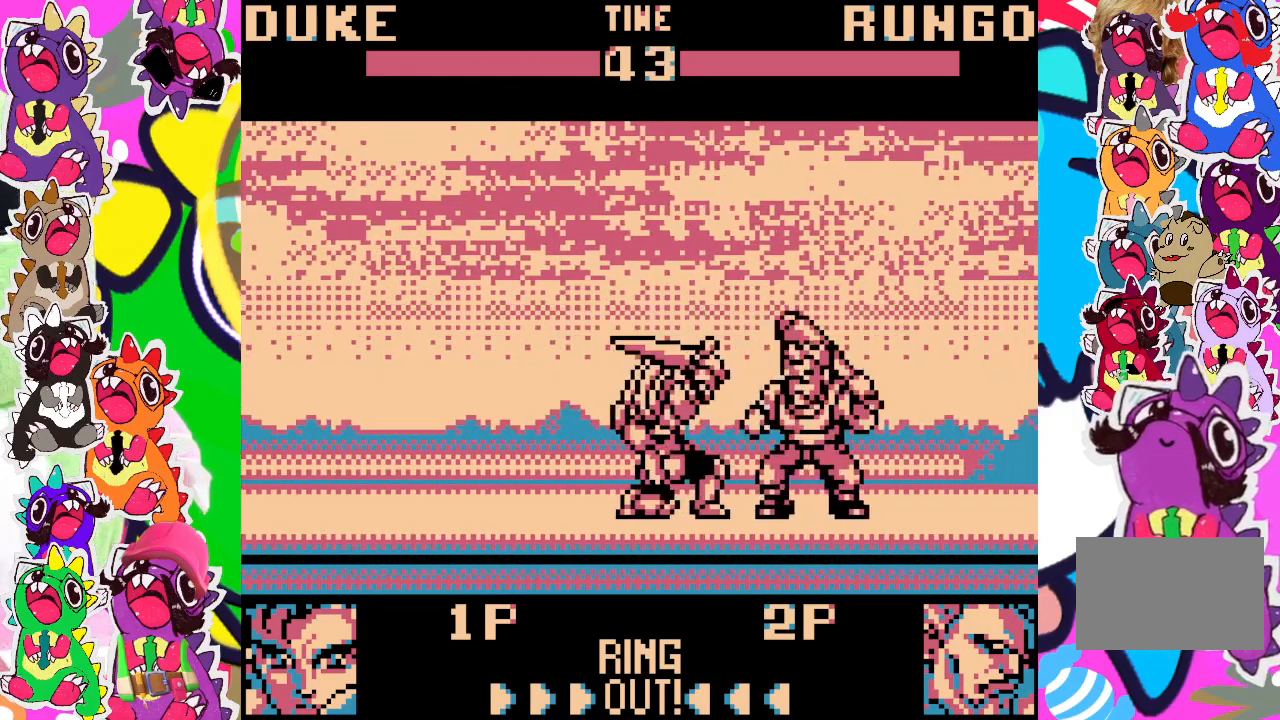
{"buttons": ["DPAD_DOWN", "DPAD_LEFT"], "left_stick": "center", "events": [[50, "SQUARE", "up"], [100, "DPAD_RIGHT", "down"], [117, "SQUARE", "down"], [150, "DPAD_DOWN", "up"], [183, "SQUARE", "up"], [233, "DPAD_DOWN", "down"], [250, "DPAD_RIGHT", "up"], [250, "SQUARE", "down"], [300, "DPAD_LEFT", "down"], [317, "SQUARE", "up"], [367, "SQUARE", "down"], [467, "SQUARE", "up"]]}
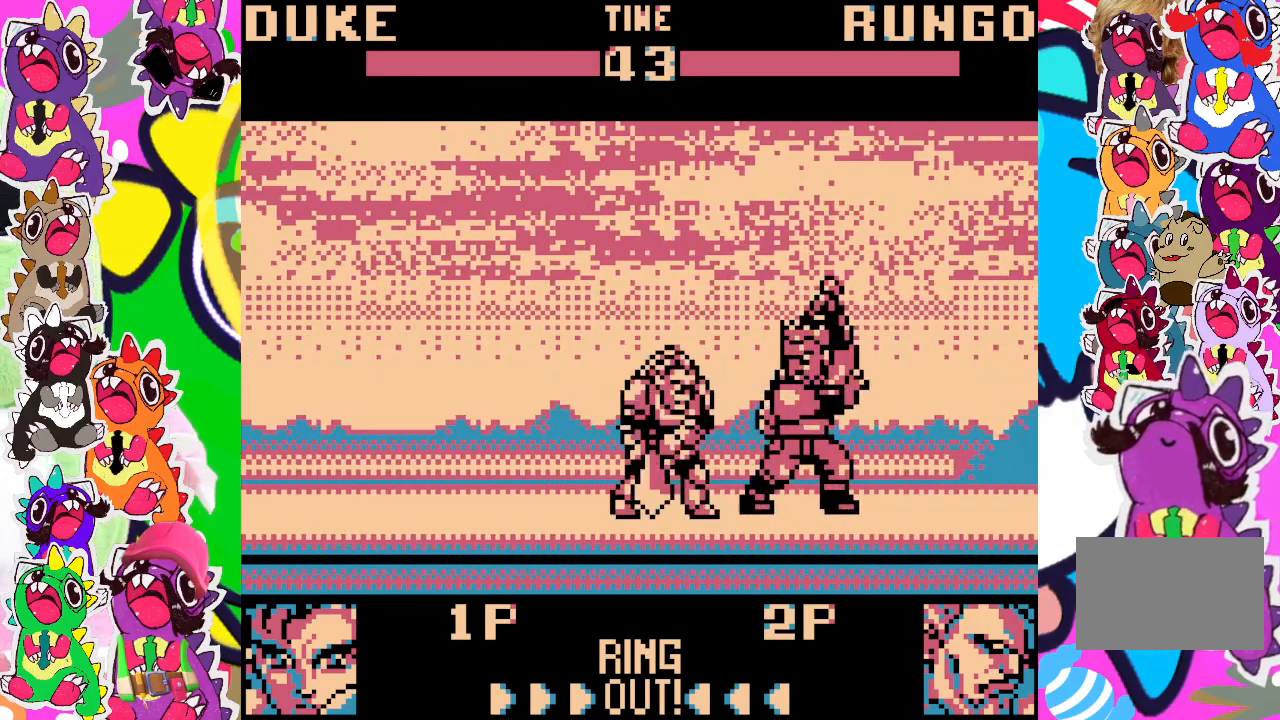
{"buttons": ["DPAD_DOWN", "DPAD_LEFT"], "left_stick": "center", "events": [[17, "SQUARE", "down"], [100, "SQUARE", "up"], [150, "SQUARE", "down"], [217, "SQUARE", "up"], [283, "SQUARE", "down"], [350, "SQUARE", "up"], [400, "SQUARE", "down"], [483, "SQUARE", "up"]]}
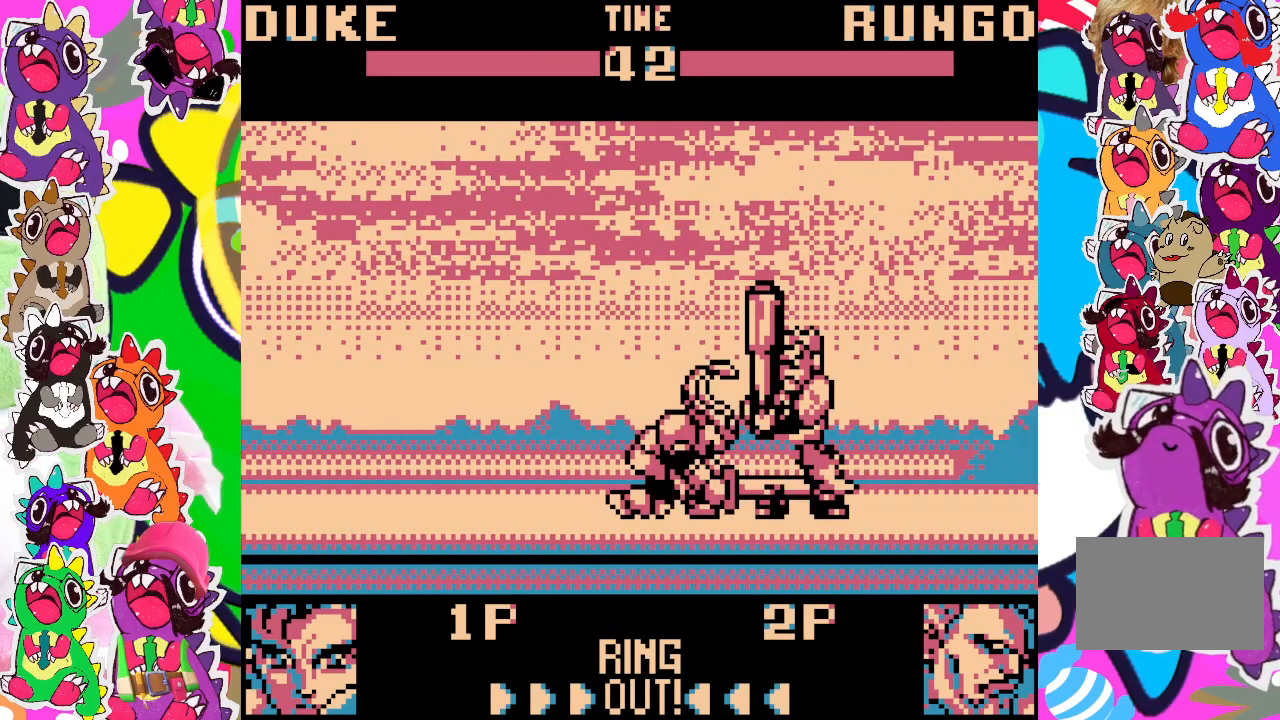
{"buttons": ["SQUARE", "DPAD_DOWN", "DPAD_LEFT"], "left_stick": "center", "events": [[50, "SQUARE", "down"], [117, "SQUARE", "up"], [167, "SQUARE", "down"], [233, "SQUARE", "up"], [317, "SQUARE", "down"], [367, "SQUARE", "up"], [450, "SQUARE", "down"]]}